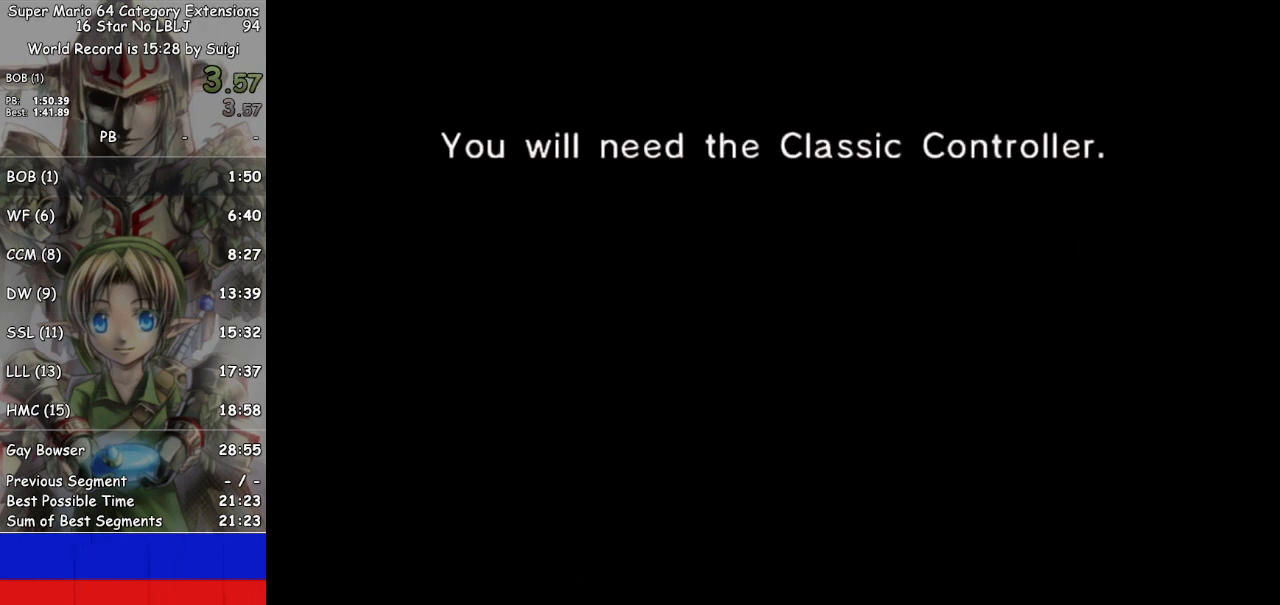
Gameplay with a controller (Nintendo layout); each line is a JSON object with the inputs held at the frame after it. "events" lists button and stick changes between this image and that frame as [ms after this image, input, new state], when the widget could be followed in between. Not read: L3 R3.
{"buttons": ["START"], "left_stick": "center", "right_stick": "center", "events": [[367, "START", "down"], [433, "START", "up"], [500, "START", "down"]]}
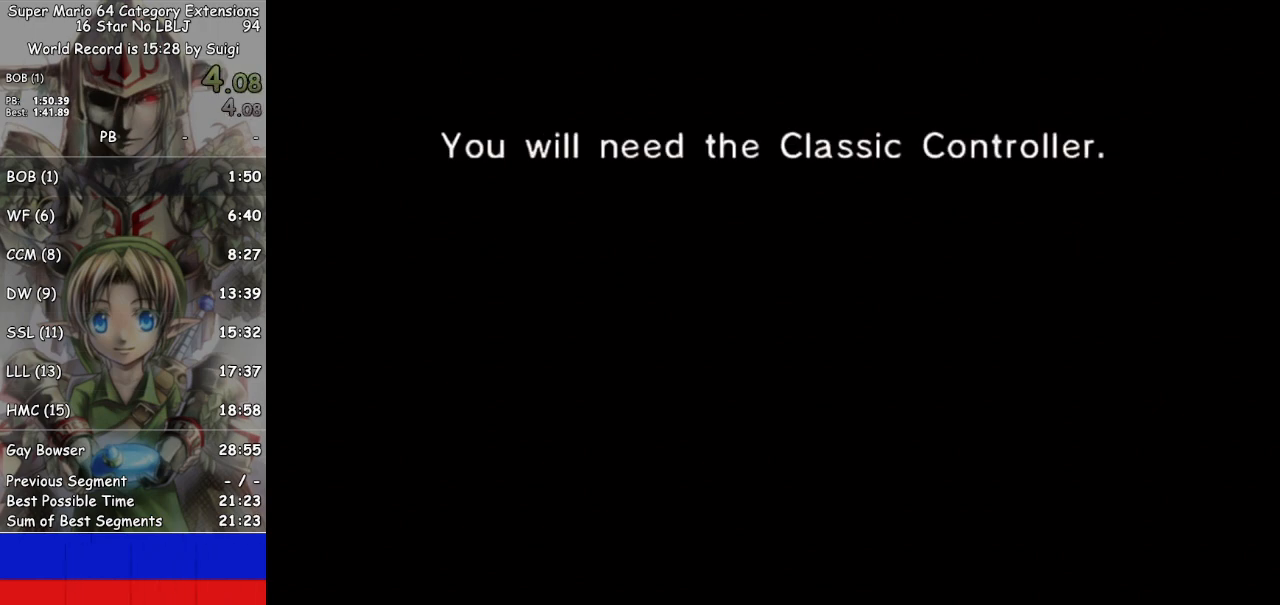
{"buttons": ["START"], "left_stick": "center", "right_stick": "center", "events": [[100, "START", "up"], [167, "START", "down"], [233, "START", "up"], [333, "START", "down"], [400, "START", "up"], [500, "START", "down"]]}
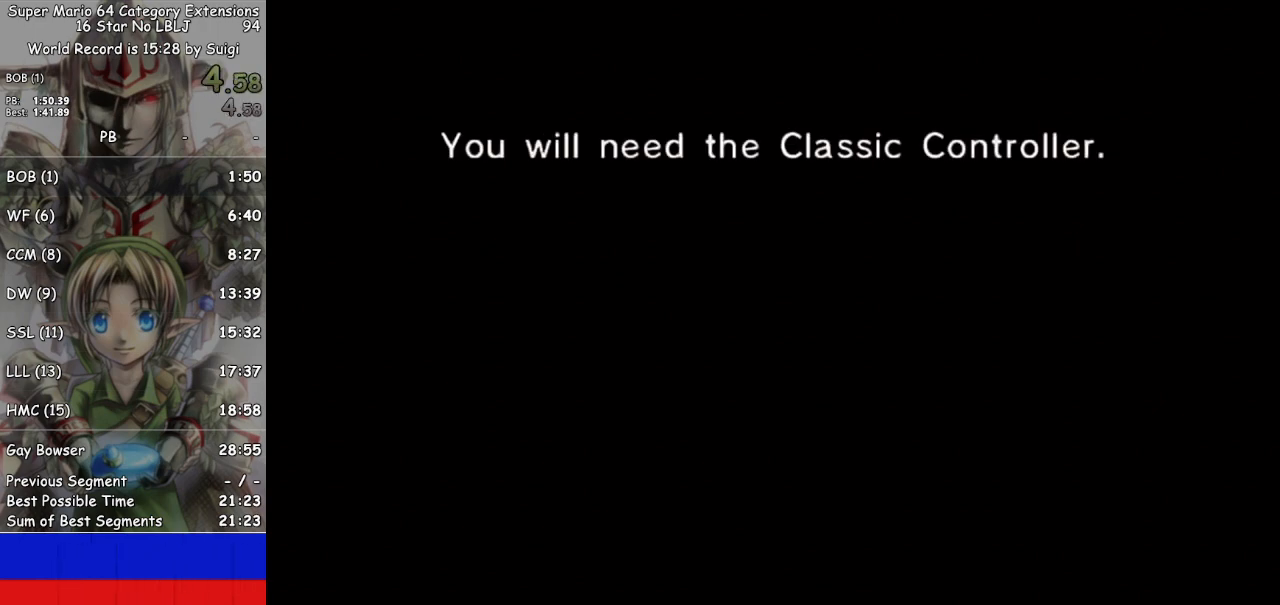
{"buttons": [], "left_stick": "center", "right_stick": "center", "events": [[33, "START", "up"], [200, "START", "down"], [233, "START", "up"]]}
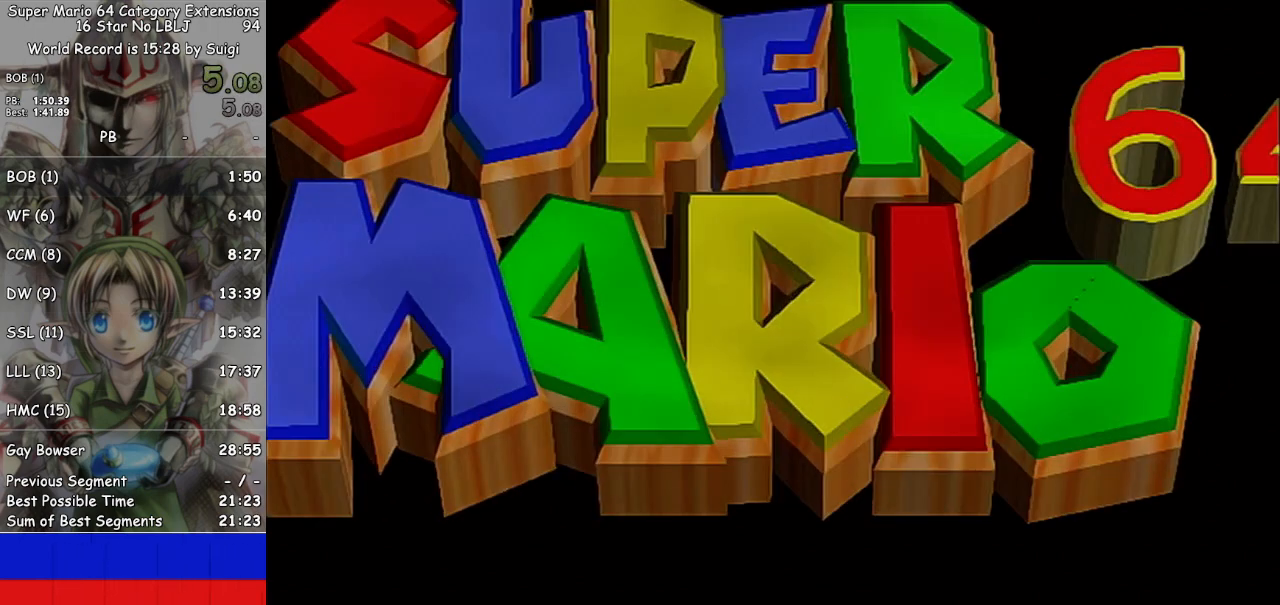
{"buttons": ["START"], "left_stick": "center", "right_stick": "center", "events": [[200, "START", "down"], [267, "START", "up"], [333, "START", "down"], [433, "START", "up"], [500, "START", "down"]]}
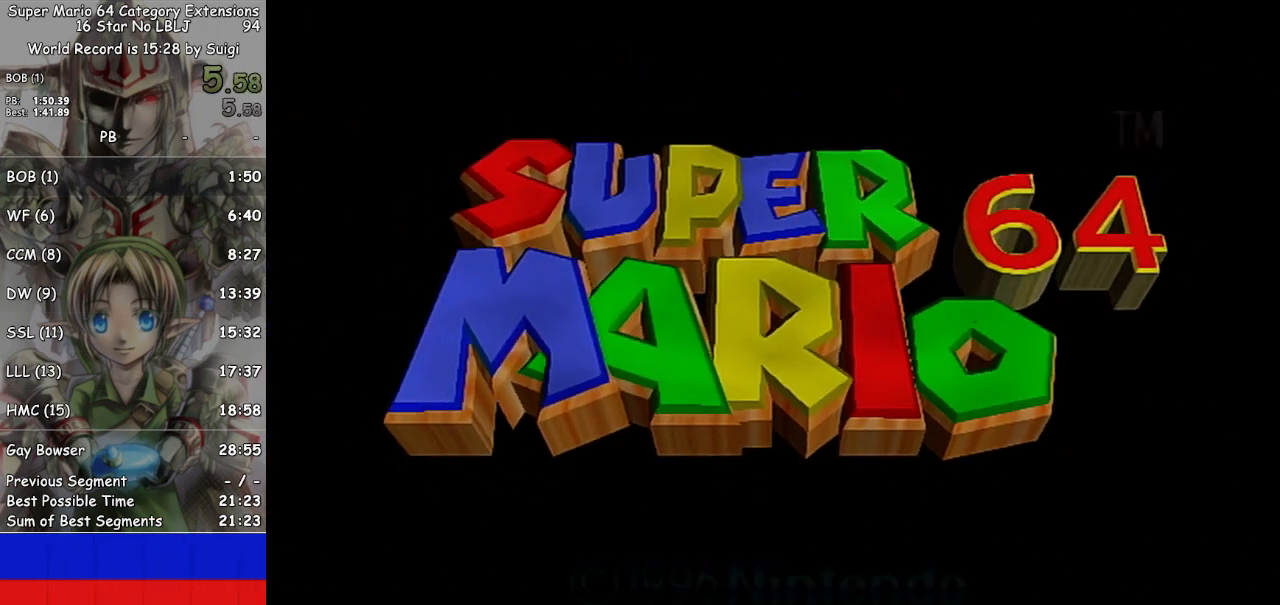
{"buttons": [], "left_stick": "center", "right_stick": "center", "events": [[167, "START", "up"]]}
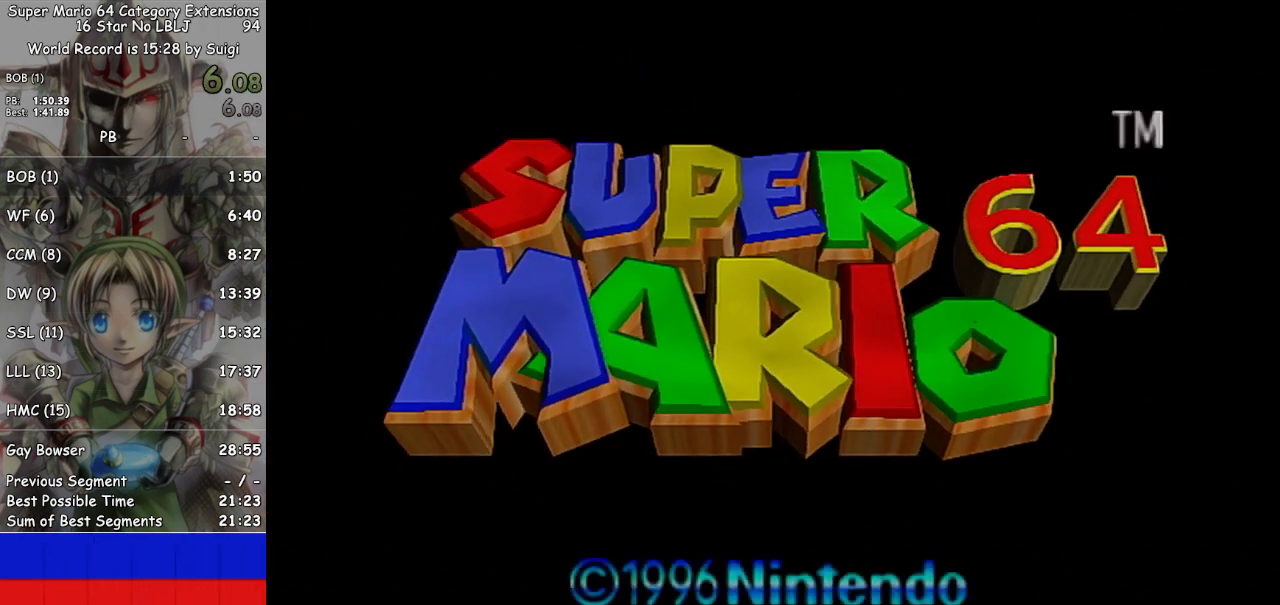
{"buttons": [], "left_stick": "center", "right_stick": "center", "events": []}
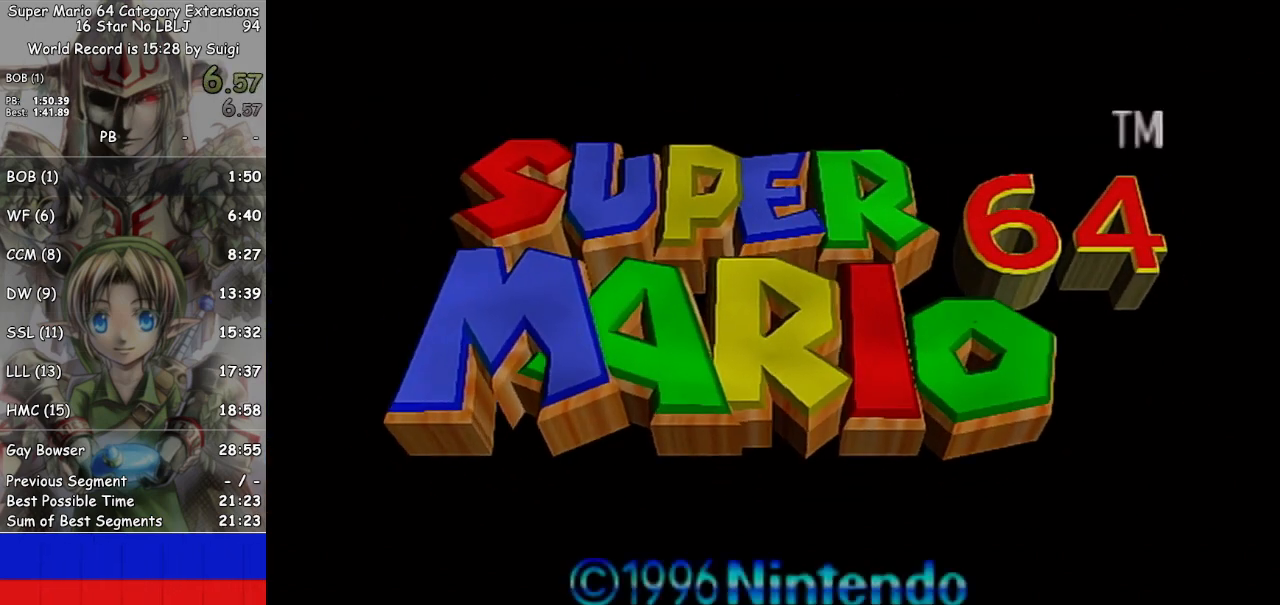
{"buttons": [], "left_stick": "center", "right_stick": "center", "events": [[67, "START", "down"], [133, "START", "up"], [300, "START", "down"], [367, "START", "up"], [400, "START", "down"], [467, "START", "up"]]}
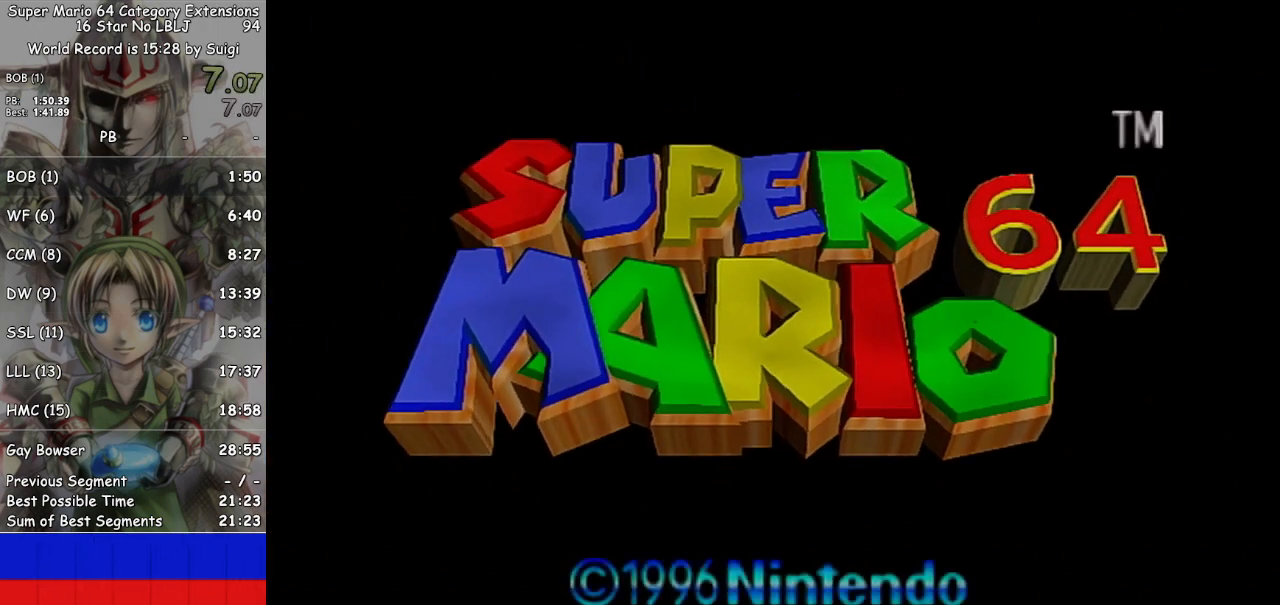
{"buttons": [], "left_stick": "center", "right_stick": "center", "events": [[167, "START", "down"], [200, "START", "up"], [300, "START", "down"], [367, "START", "up"], [433, "START", "down"], [467, "START", "up"]]}
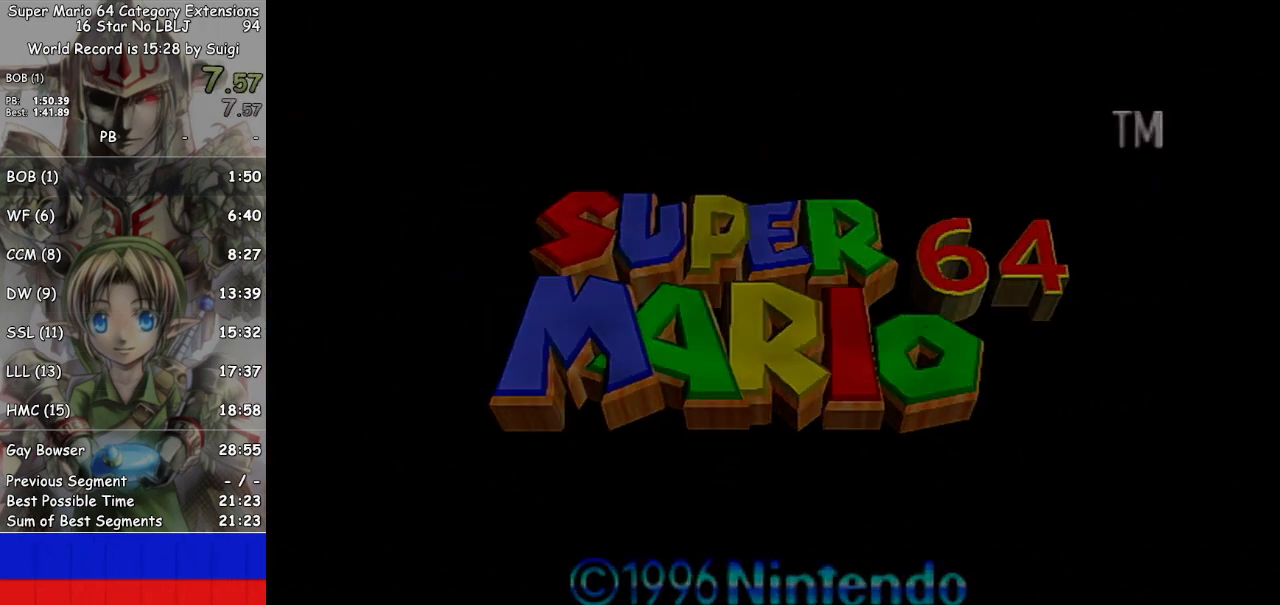
{"buttons": [], "left_stick": "center", "right_stick": "center", "events": [[67, "START", "down"], [133, "START", "up"], [167, "START", "down"], [233, "START", "up"], [300, "START", "down"], [333, "START", "up"], [433, "START", "down"], [467, "START", "up"]]}
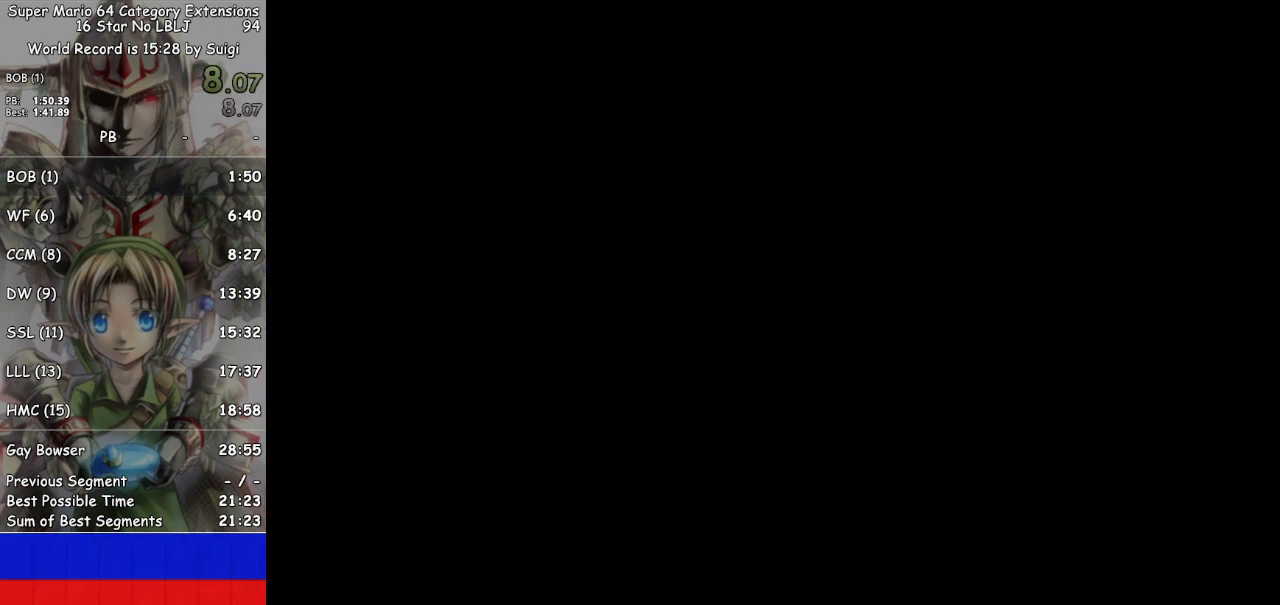
{"buttons": [], "left_stick": "center", "right_stick": "center", "events": [[67, "START", "down"], [133, "START", "up"], [200, "START", "down"], [367, "START", "up"], [433, "START", "down"], [500, "START", "up"]]}
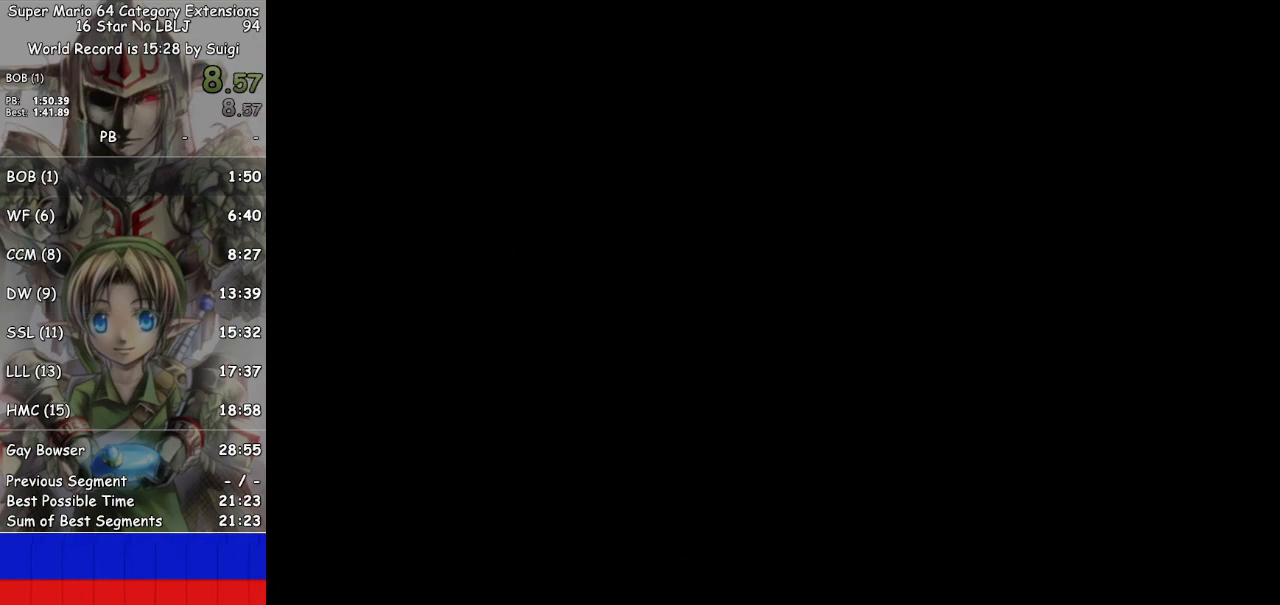
{"buttons": [], "left_stick": "center", "right_stick": "center", "events": [[67, "START", "down"], [133, "START", "up"], [200, "START", "down"], [233, "START", "up"], [367, "START", "down"], [400, "START", "up"], [467, "START", "down"], [500, "START", "up"]]}
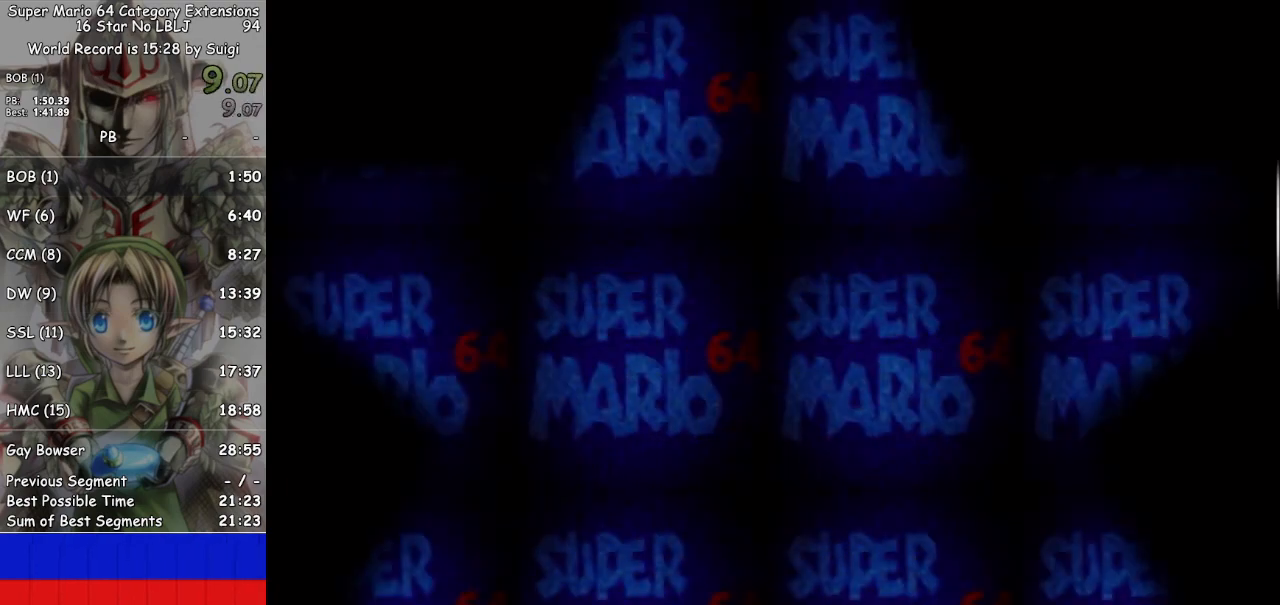
{"buttons": ["START"], "left_stick": "center", "right_stick": "center", "events": [[100, "START", "down"], [167, "START", "up"], [233, "START", "down"], [267, "START", "up"], [367, "START", "down"], [433, "START", "up"], [467, "START", "down"]]}
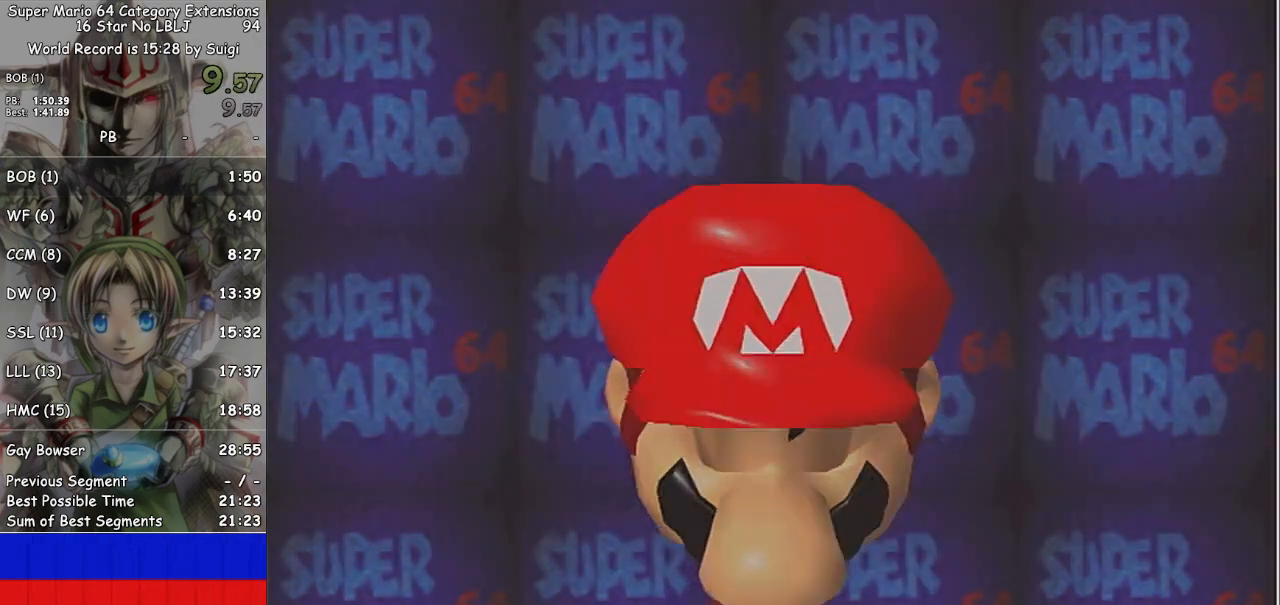
{"buttons": [], "left_stick": "center", "right_stick": "center", "events": [[33, "START", "up"], [200, "A", "down"], [400, "A", "up"]]}
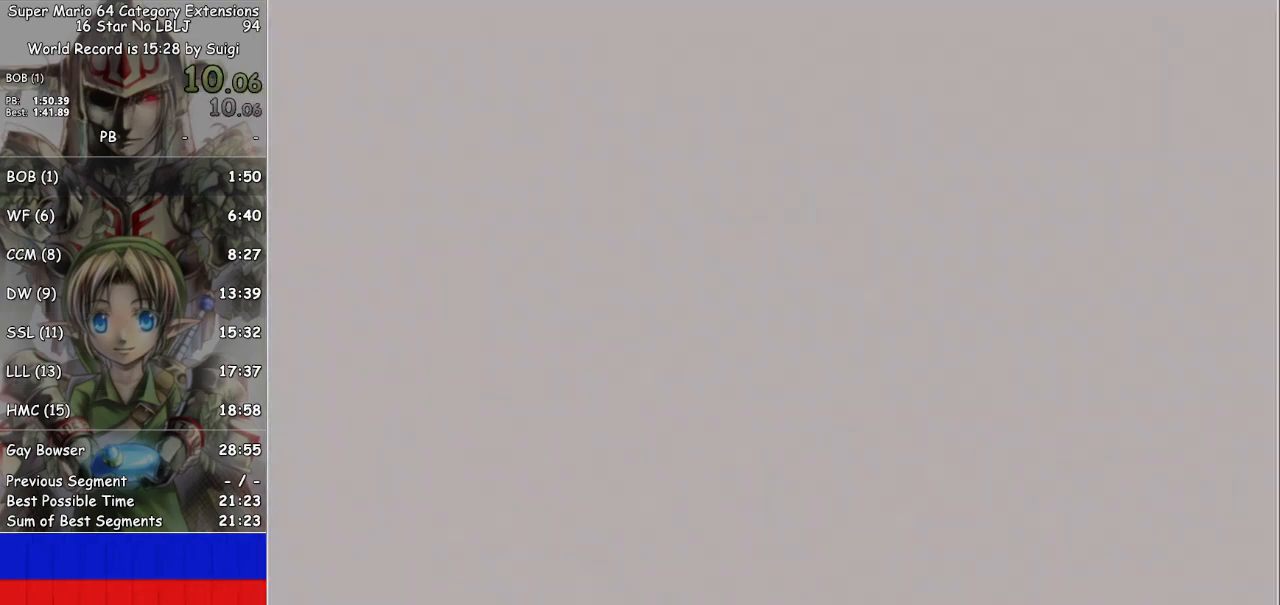
{"buttons": [], "left_stick": "center", "right_stick": "center", "events": [[233, "A", "down"], [433, "A", "up"]]}